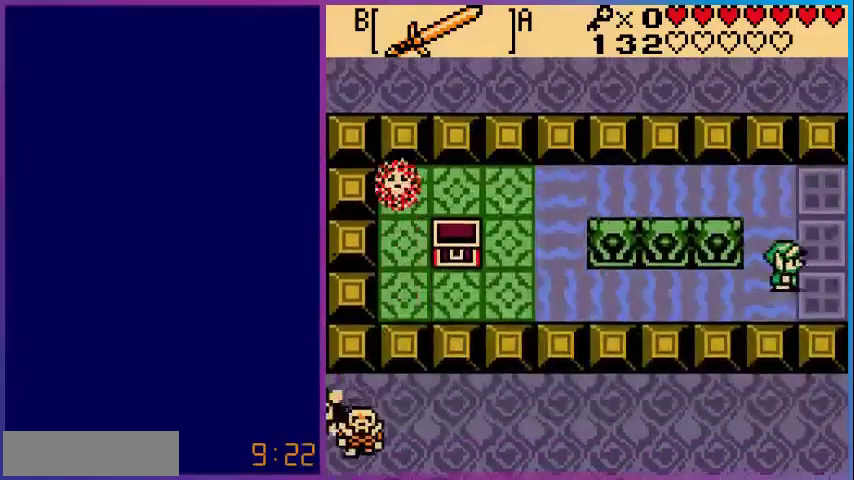
Gameplay with a controller (Nintendo layout); each line is a JSON object with the inputs held at the frame after it (dt_ms = milliseconds from this image to that frame). "events" lists button and stick changes between this image and that frame as [ms after this image, input, new state], when the widget could be followed in between. Not read: L3 R3.
{"dt_ms": 520, "buttons": ["DPAD_RIGHT"], "events": []}
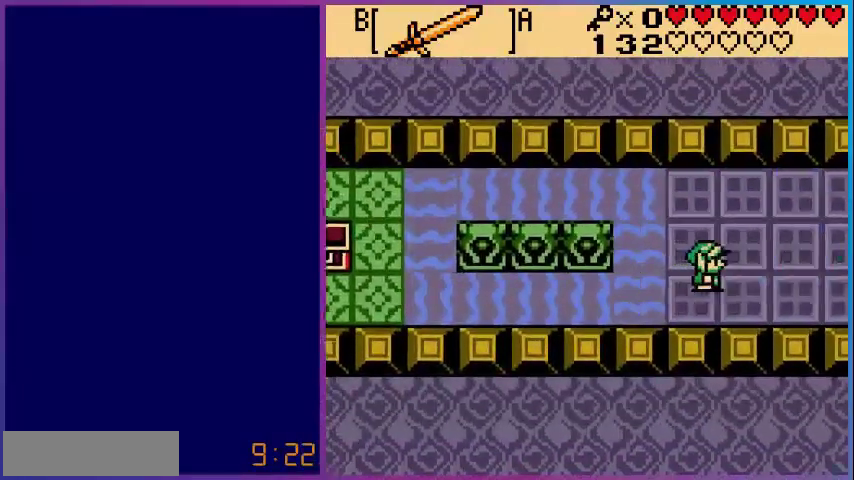
{"dt_ms": 480, "buttons": ["DPAD_UP"], "events": [[320, "DPAD_RIGHT", "up"], [320, "DPAD_UP", "down"]]}
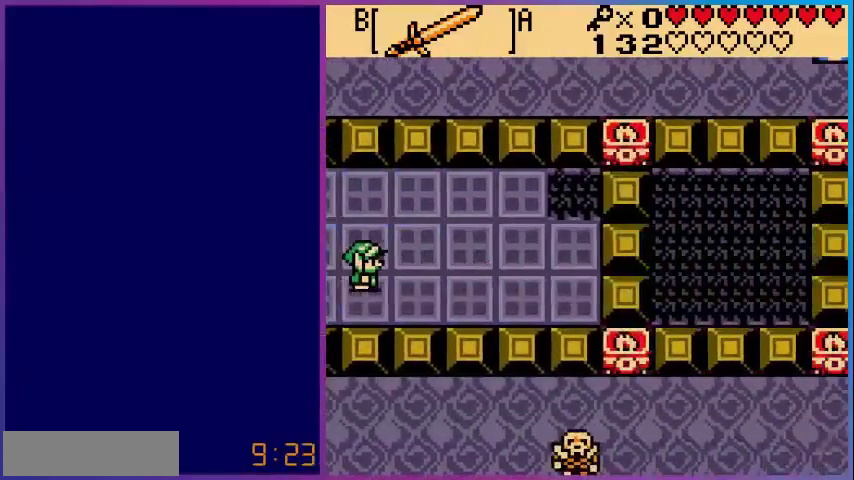
{"dt_ms": 520, "buttons": ["DPAD_RIGHT"]}
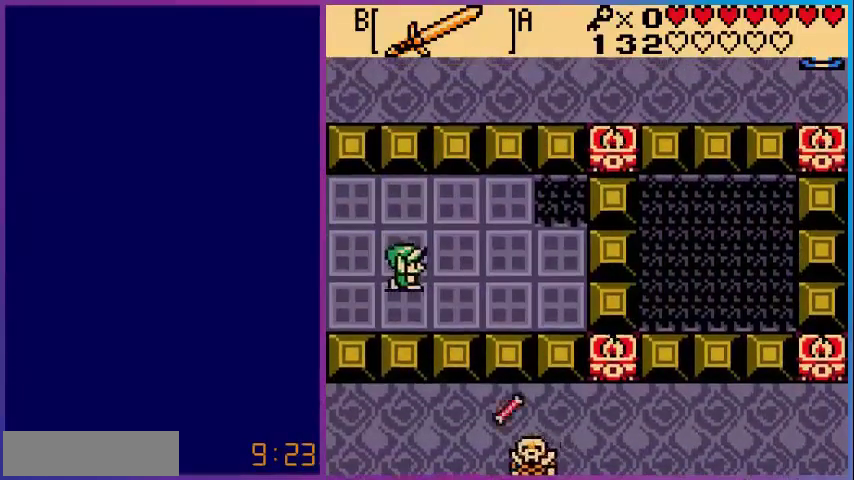
{"dt_ms": 1000, "buttons": ["DPAD_RIGHT"]}
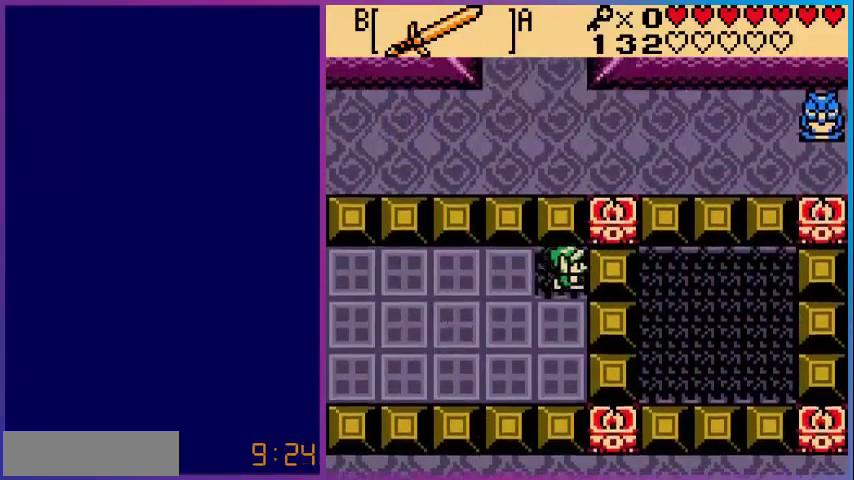
{"dt_ms": 480, "buttons": [], "events": [[80, "DPAD_RIGHT", "up"]]}
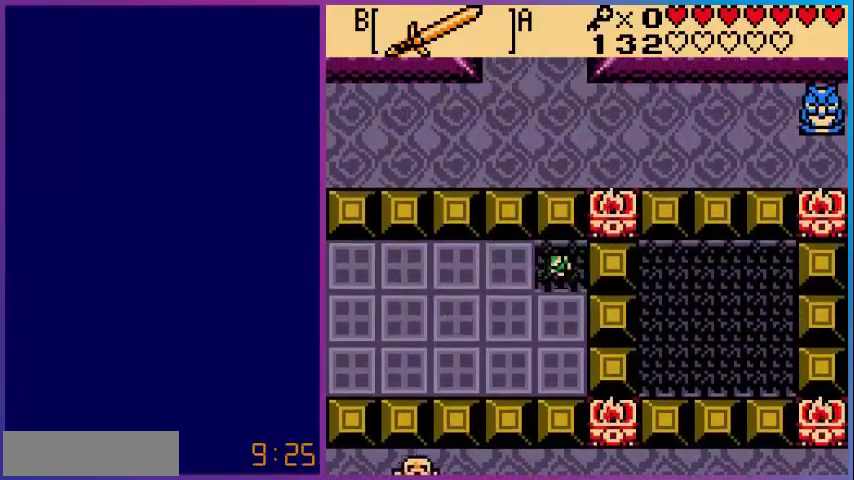
{"dt_ms": 520, "buttons": [], "events": []}
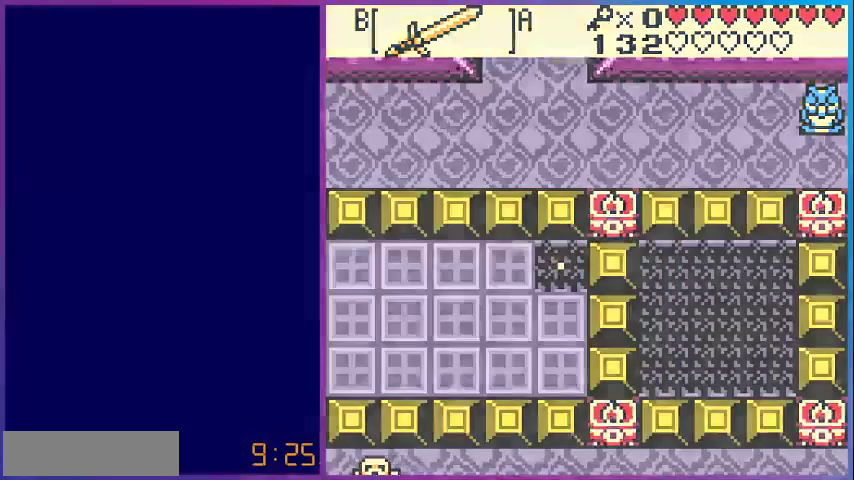
{"dt_ms": 480, "buttons": [], "events": []}
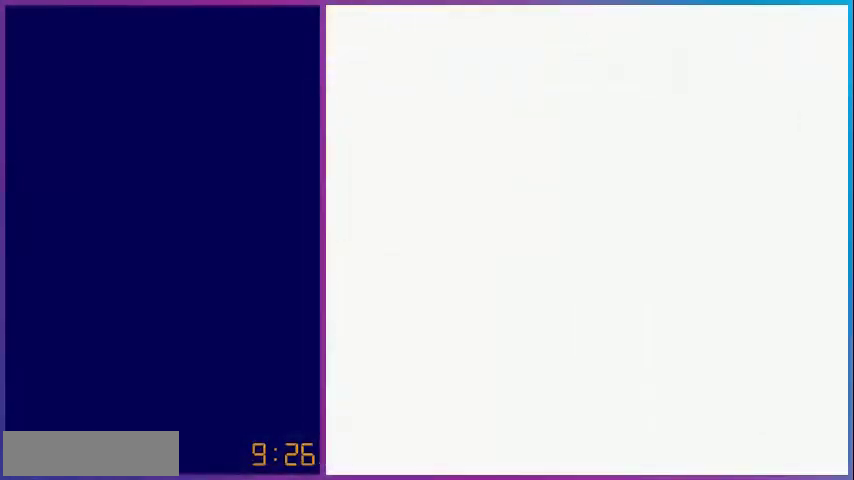
{"dt_ms": 520, "buttons": [], "events": []}
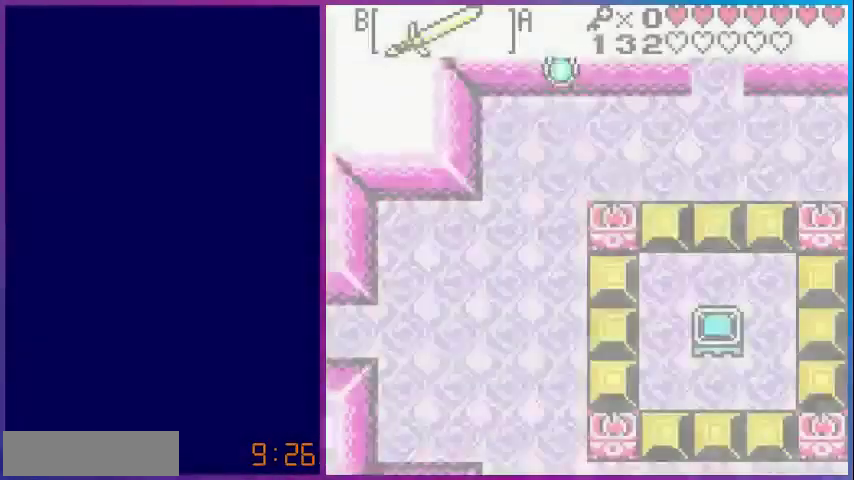
{"dt_ms": 480, "buttons": ["DPAD_LEFT"], "events": [[360, "DPAD_LEFT", "down"]]}
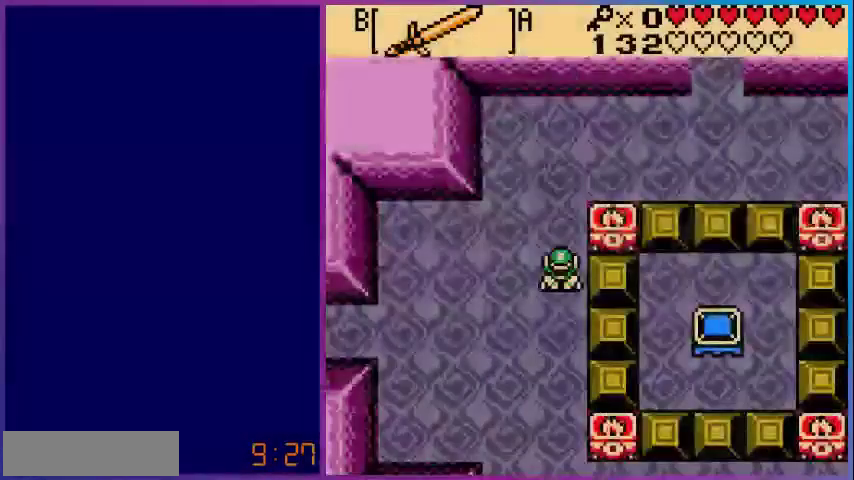
{"dt_ms": 520, "buttons": ["DPAD_LEFT"], "events": []}